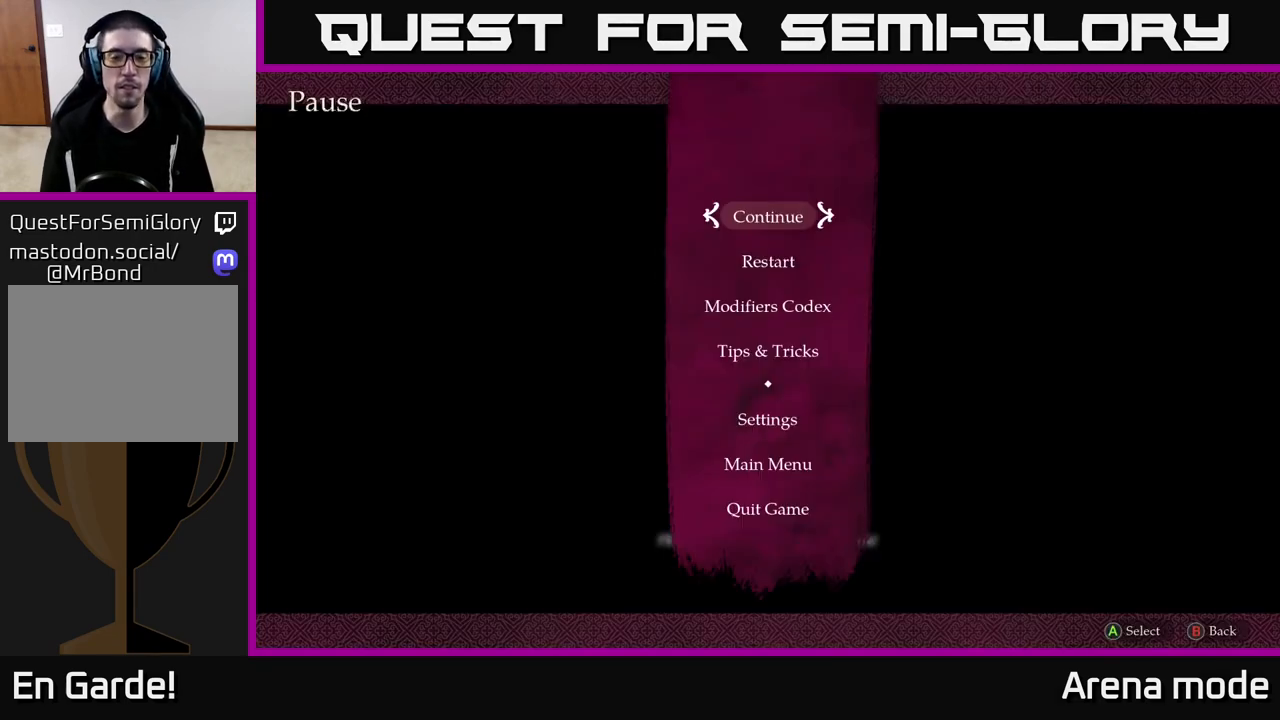
Gameplay with a controller (Xbox layout); each line is a JSON object with the inputs held at the frame after it. "events" lists button and stick changes between this image and that frame as [ms after this image, input, new state], when the widget could be followed in between.
{"buttons": [], "left_stick": "center", "right_stick": "center", "events": [[250, "START", "up"]]}
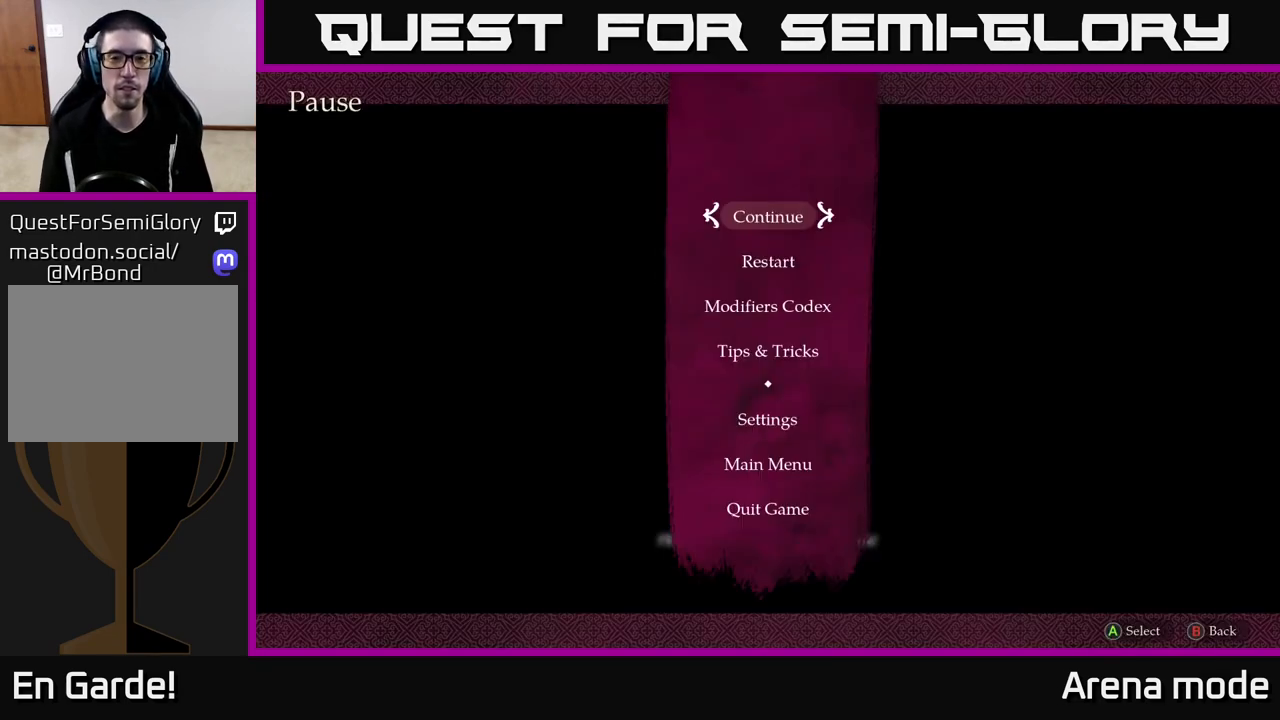
{"buttons": [], "left_stick": "center", "right_stick": "center", "events": [[200, "START", "down"], [350, "START", "up"]]}
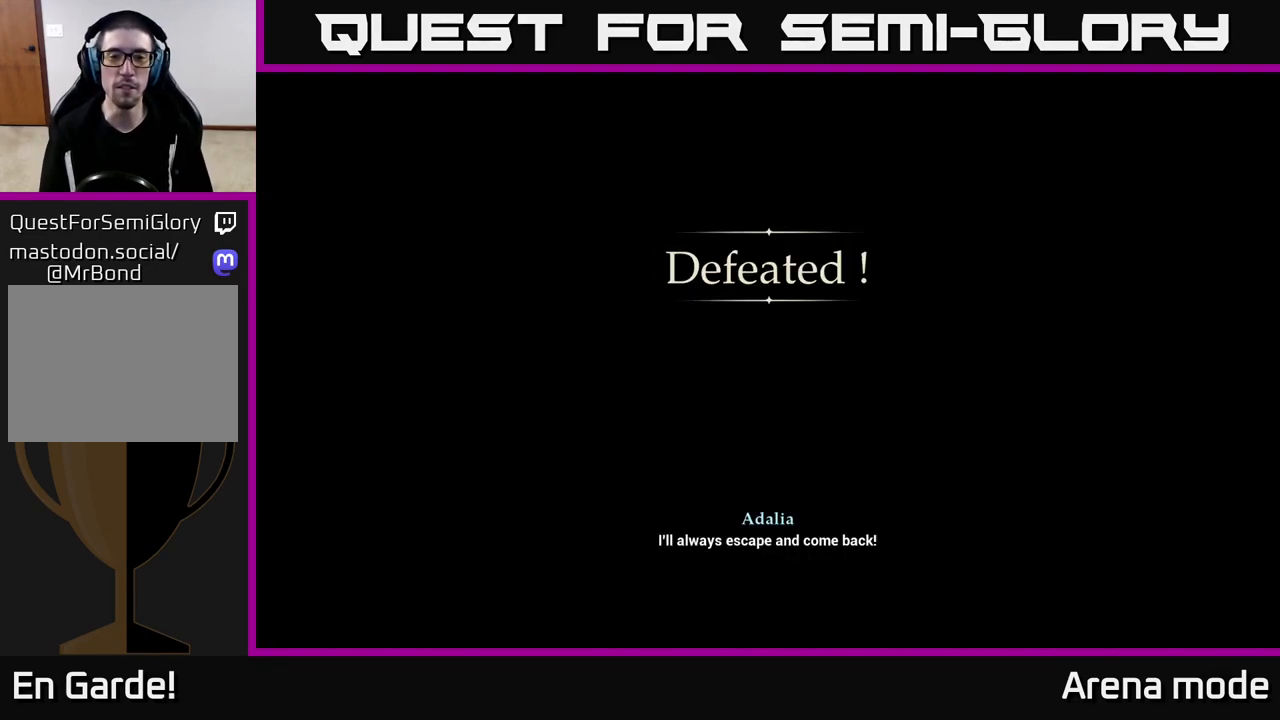
{"buttons": [], "left_stick": "center", "right_stick": "center", "events": [[200, "A", "down"], [500, "A", "up"]]}
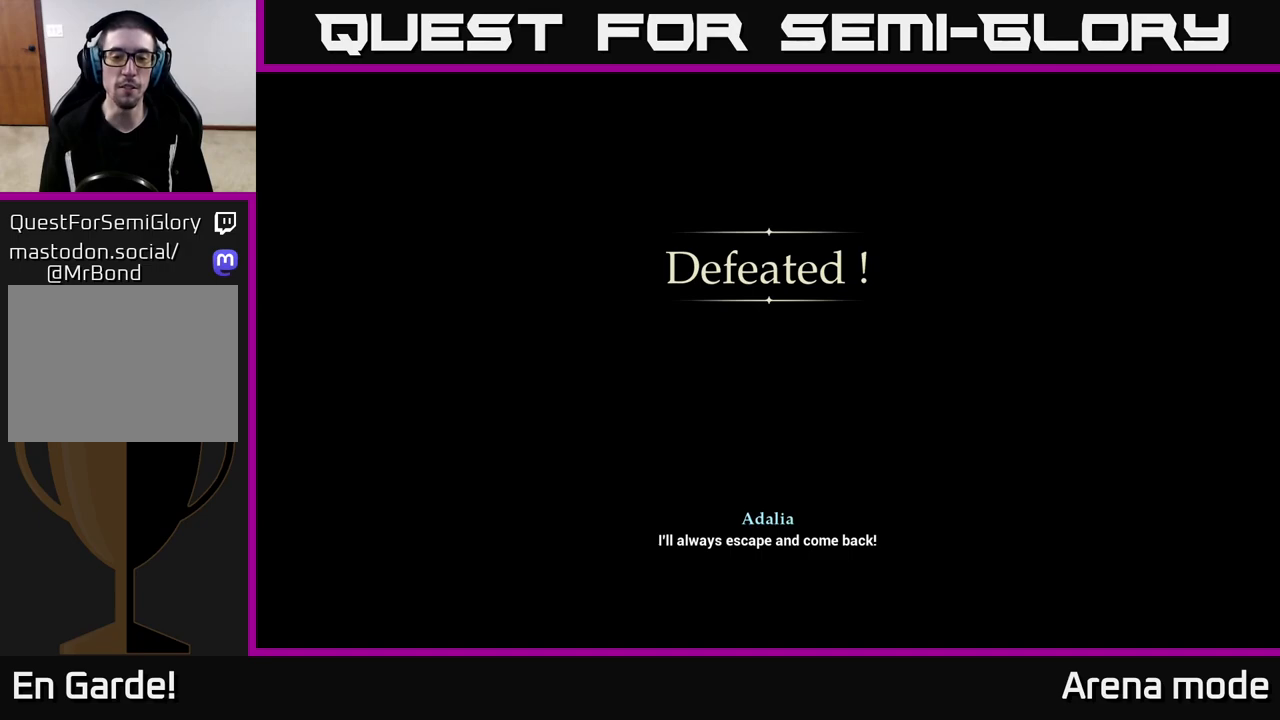
{"buttons": ["A"], "left_stick": "center", "right_stick": "center", "events": [[100, "A", "down"], [300, "A", "up"], [367, "A", "down"]]}
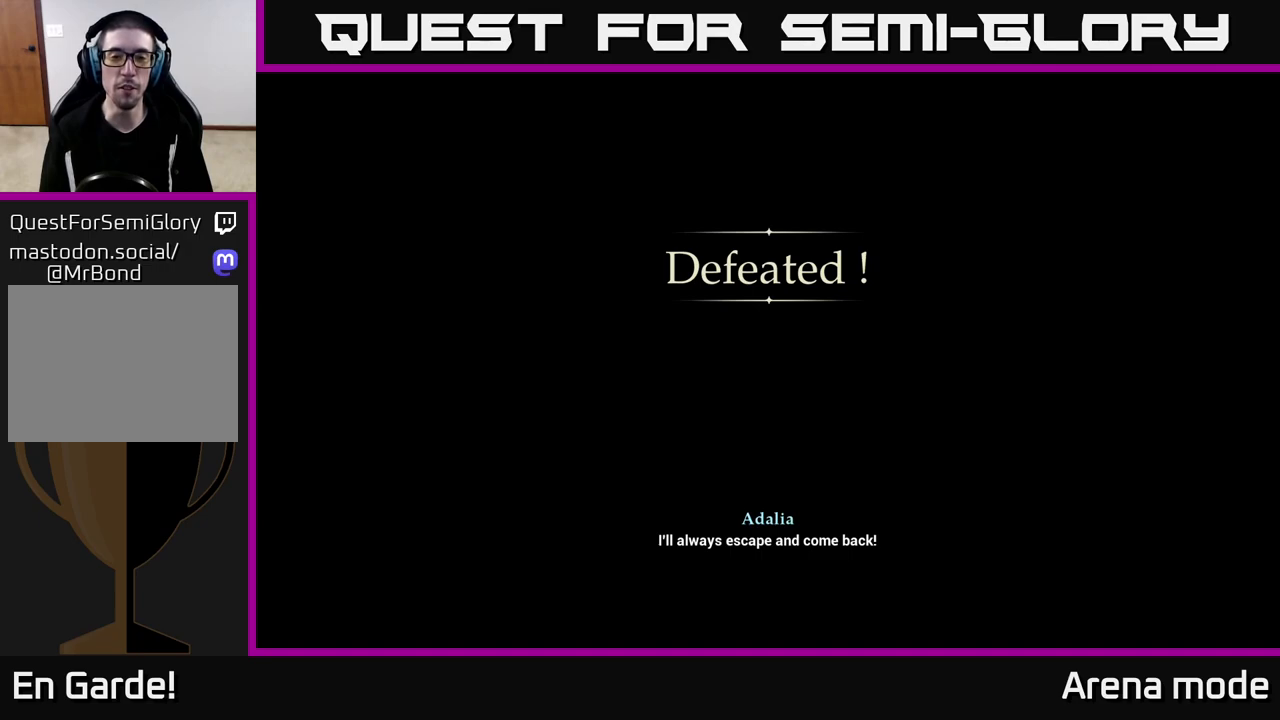
{"buttons": [], "left_stick": "center", "right_stick": "center", "events": [[33, "A", "up"], [117, "A", "down"], [267, "A", "up"], [350, "A", "down"], [500, "A", "up"]]}
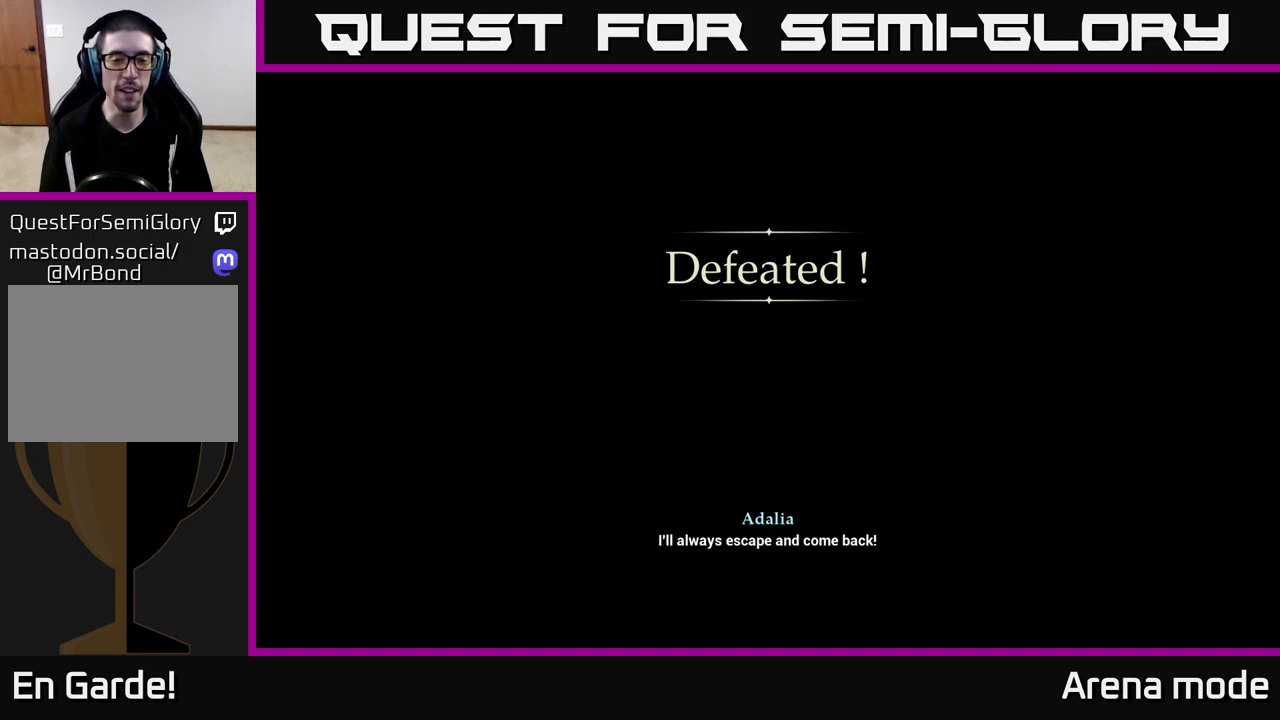
{"buttons": ["A"], "left_stick": "center", "right_stick": "center", "events": [[83, "A", "down"], [250, "A", "up"], [317, "A", "down"]]}
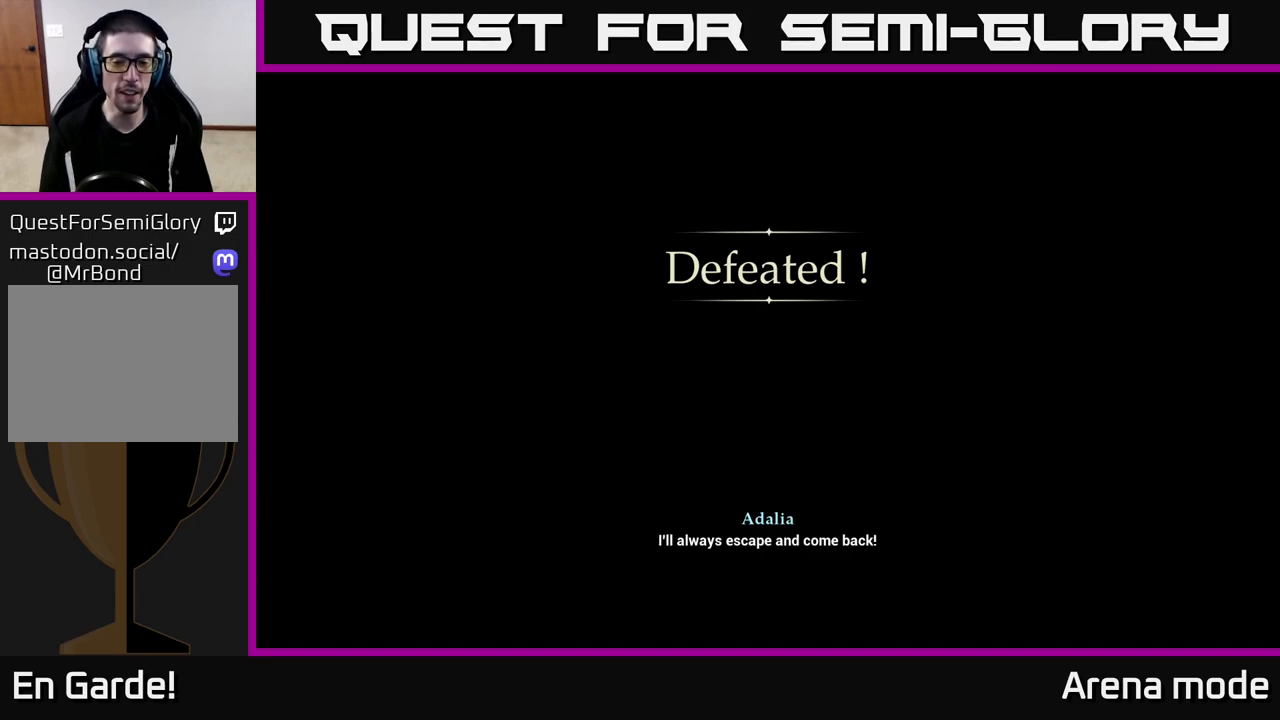
{"buttons": ["L2"], "left_stick": "center", "right_stick": "center", "events": [[200, "L2", "down"], [317, "A", "up"]]}
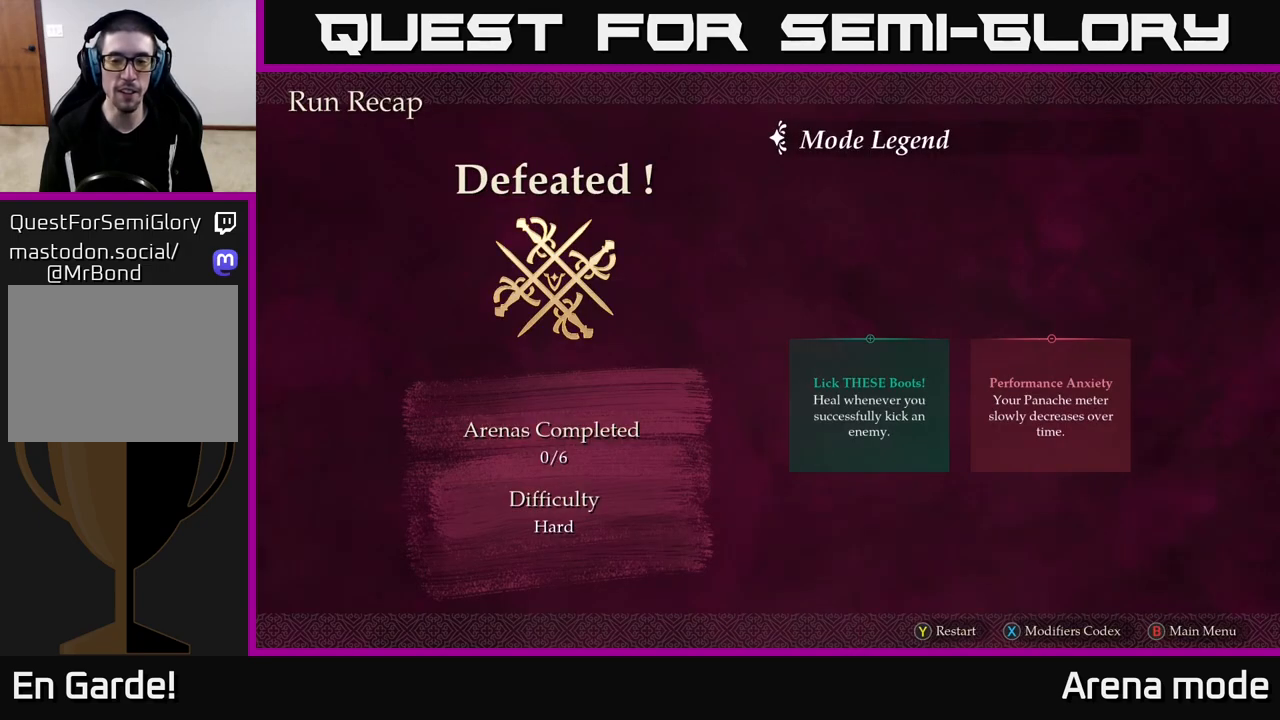
{"buttons": [], "left_stick": "center", "right_stick": "center", "events": [[100, "L2", "up"], [250, "Y", "down"], [417, "Y", "up"]]}
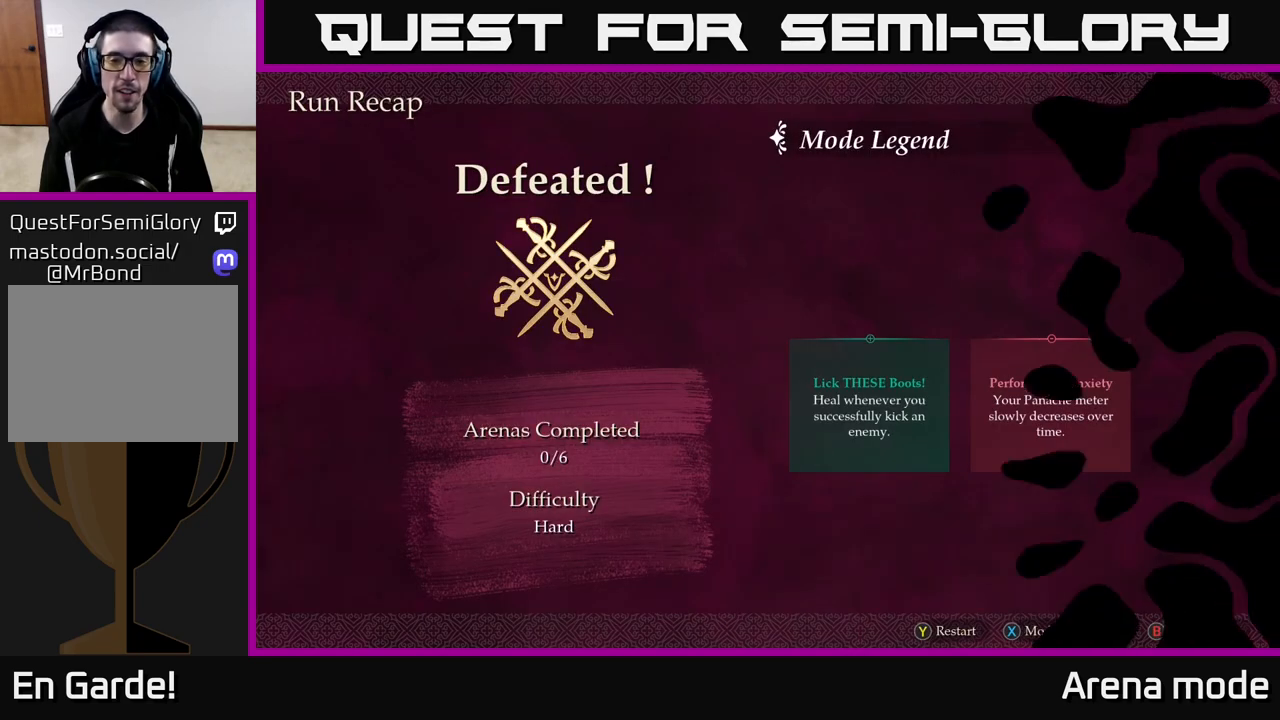
{"buttons": [], "left_stick": "center", "right_stick": "center", "events": [[50, "Y", "down"], [183, "Y", "up"]]}
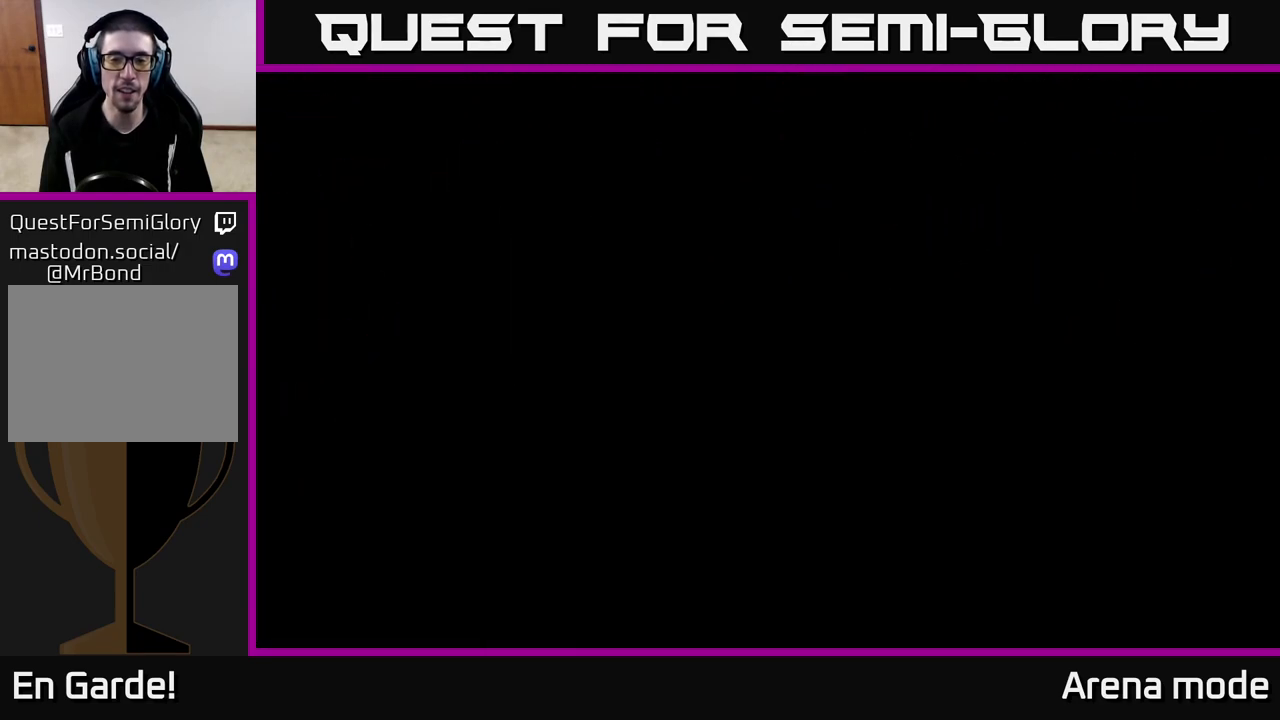
{"buttons": [], "left_stick": "center", "right_stick": "center", "events": []}
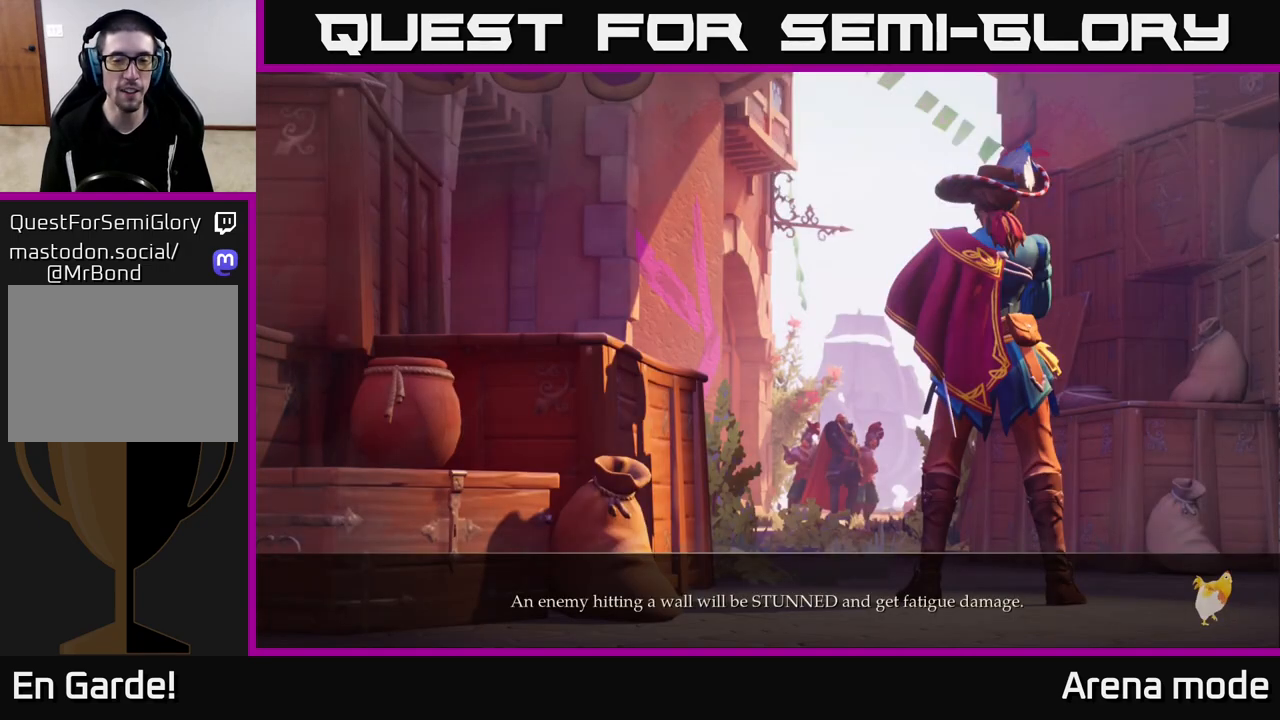
{"buttons": ["Y"], "left_stick": "center", "right_stick": "center", "events": [[217, "Y", "down"], [317, "Y", "up"], [450, "Y", "down"]]}
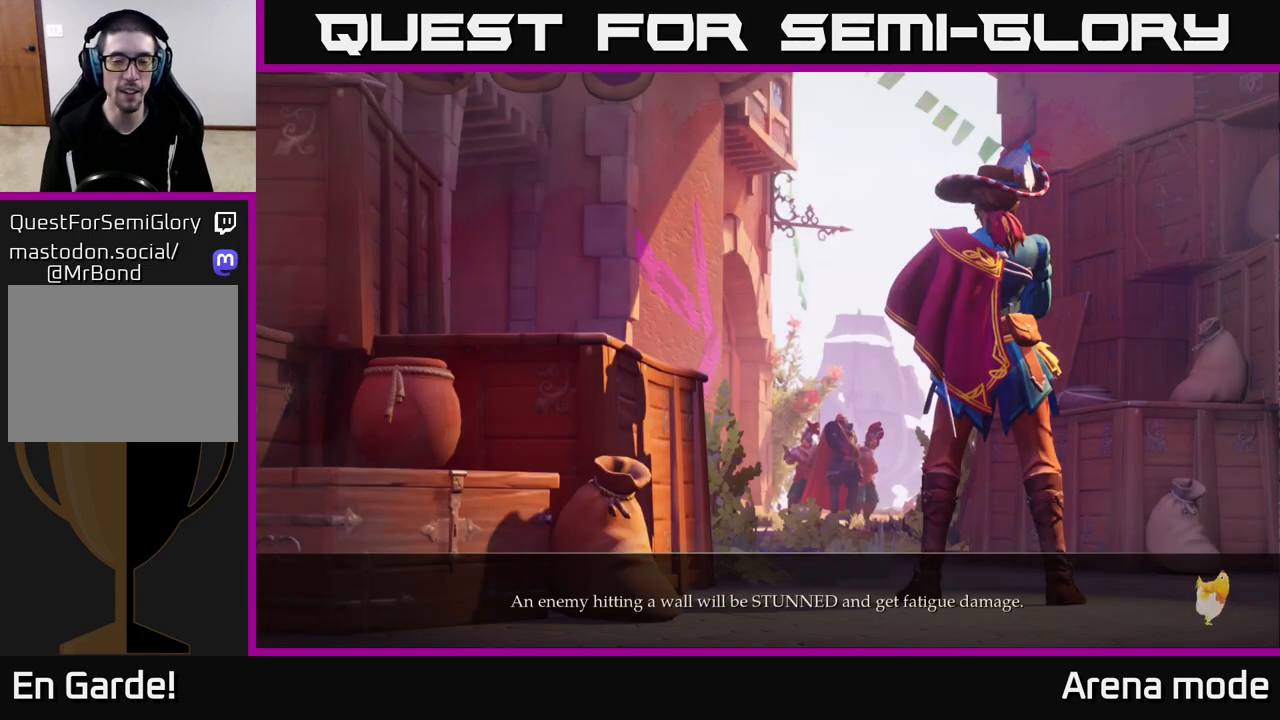
{"buttons": [], "left_stick": "center", "right_stick": "center", "events": [[33, "Y", "up"], [167, "A", "down"], [333, "A", "up"]]}
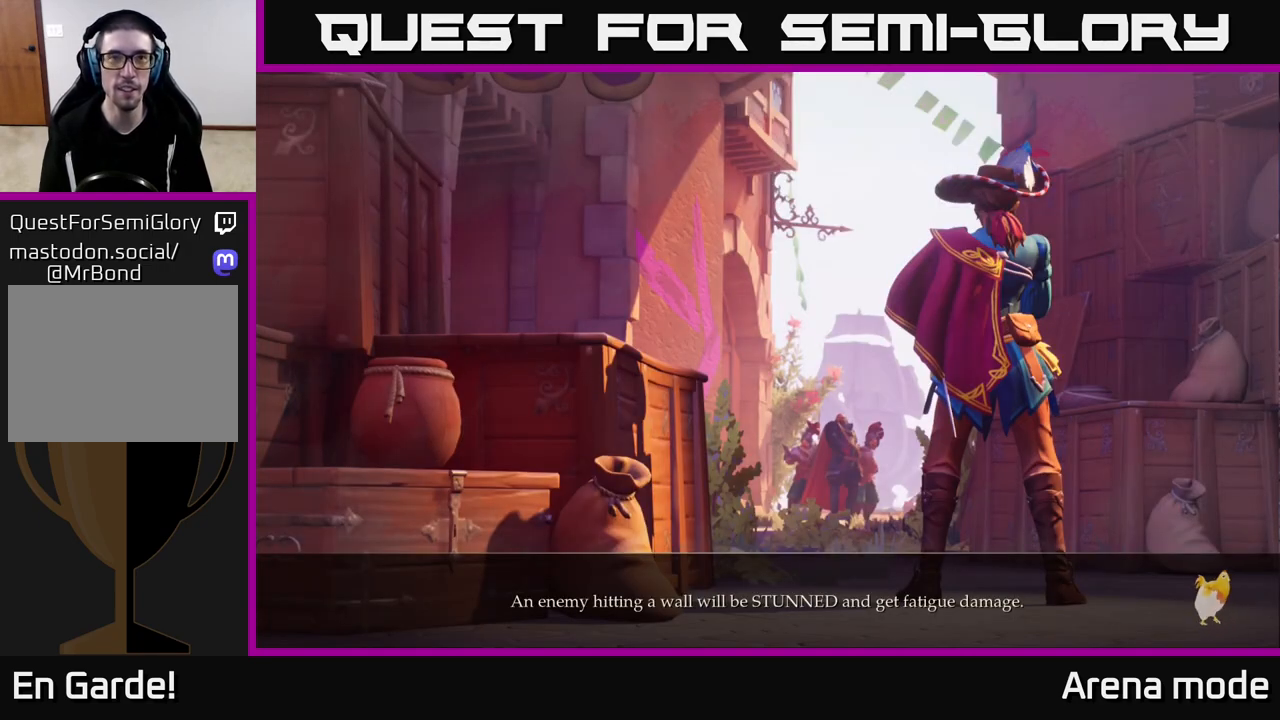
{"buttons": [], "left_stick": "center", "right_stick": "center", "events": []}
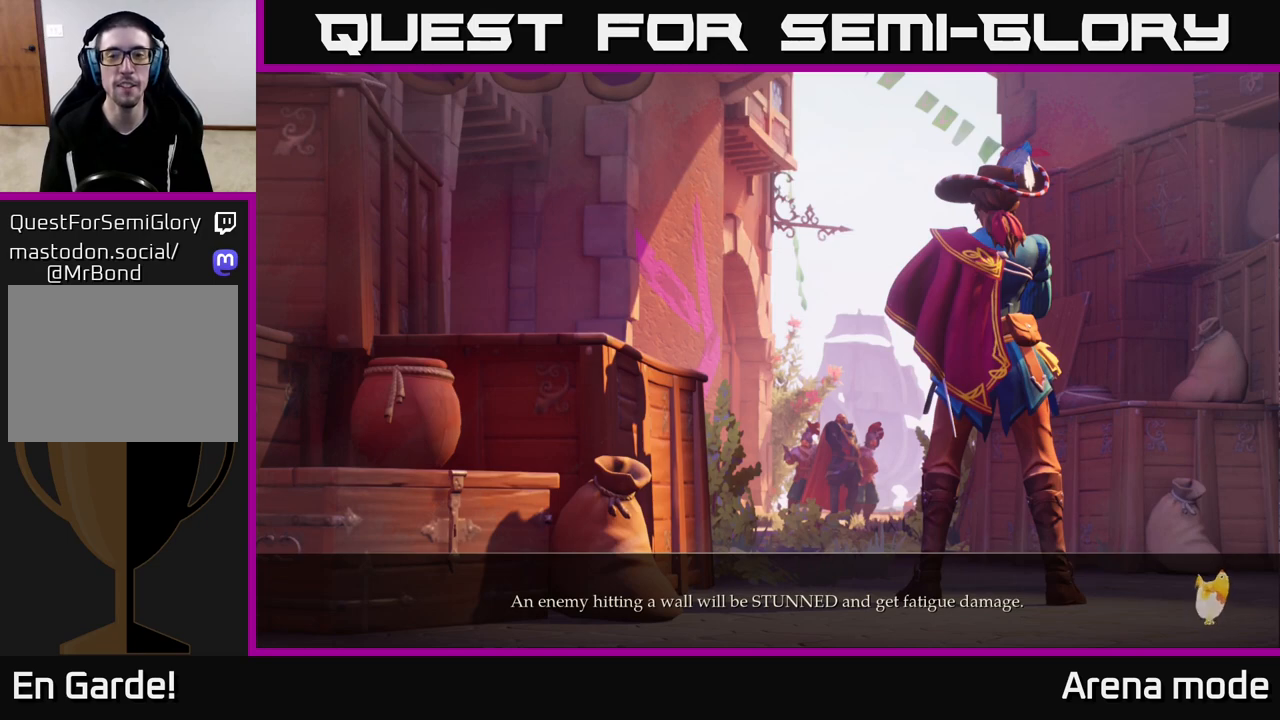
{"buttons": [], "left_stick": "center", "right_stick": "center", "events": []}
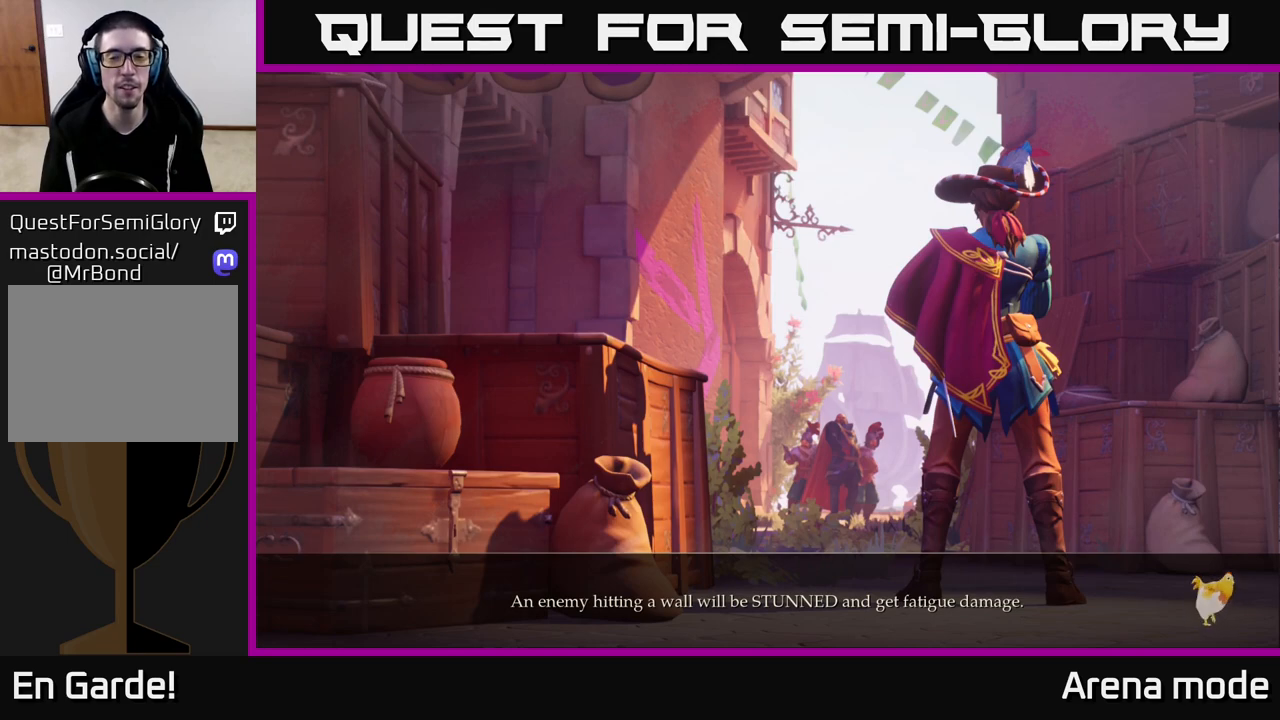
{"buttons": [], "left_stick": "center", "right_stick": "center", "events": []}
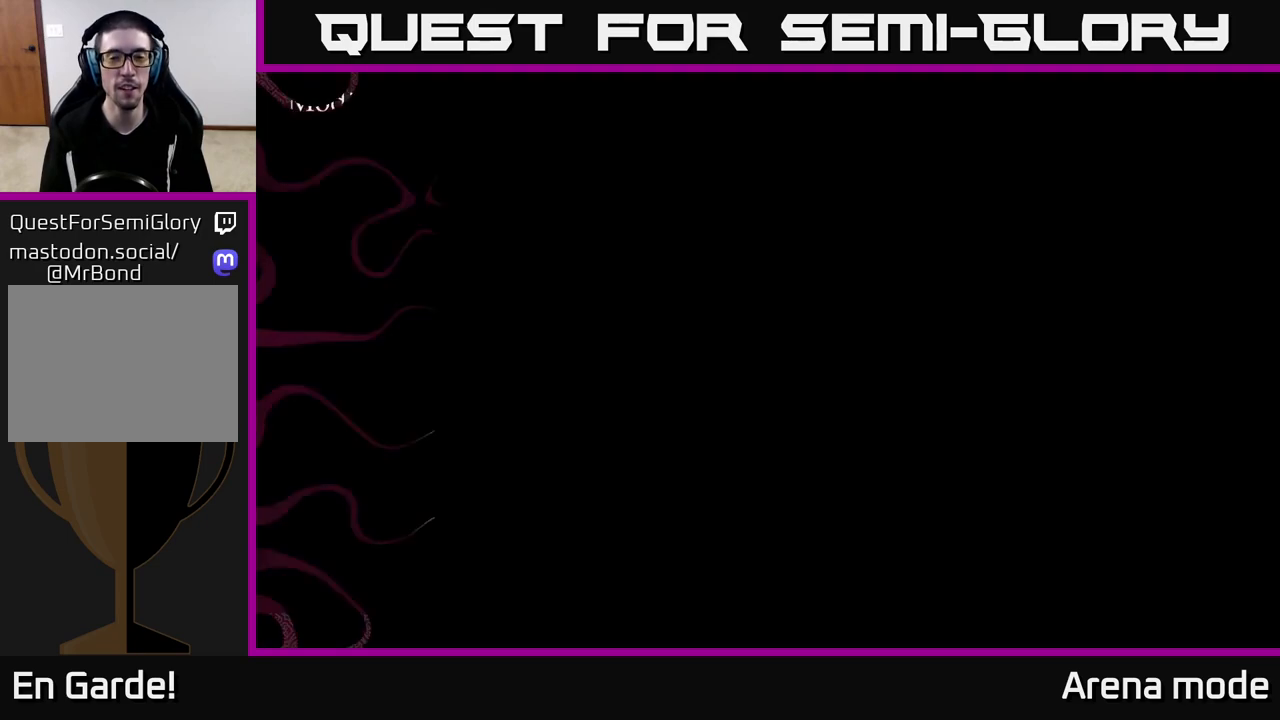
{"buttons": [], "left_stick": "center", "right_stick": "center", "events": []}
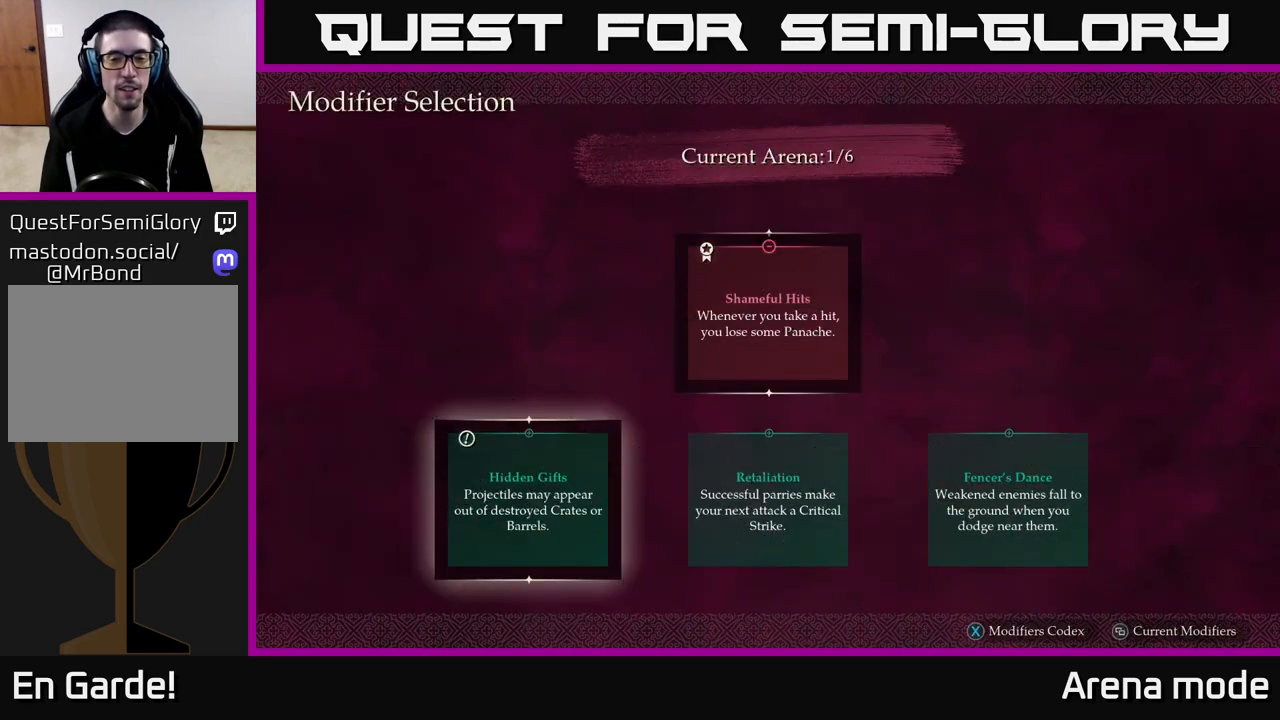
{"buttons": [], "left_stick": "right", "right_stick": "center", "events": [[433, "left_stick", "right"]]}
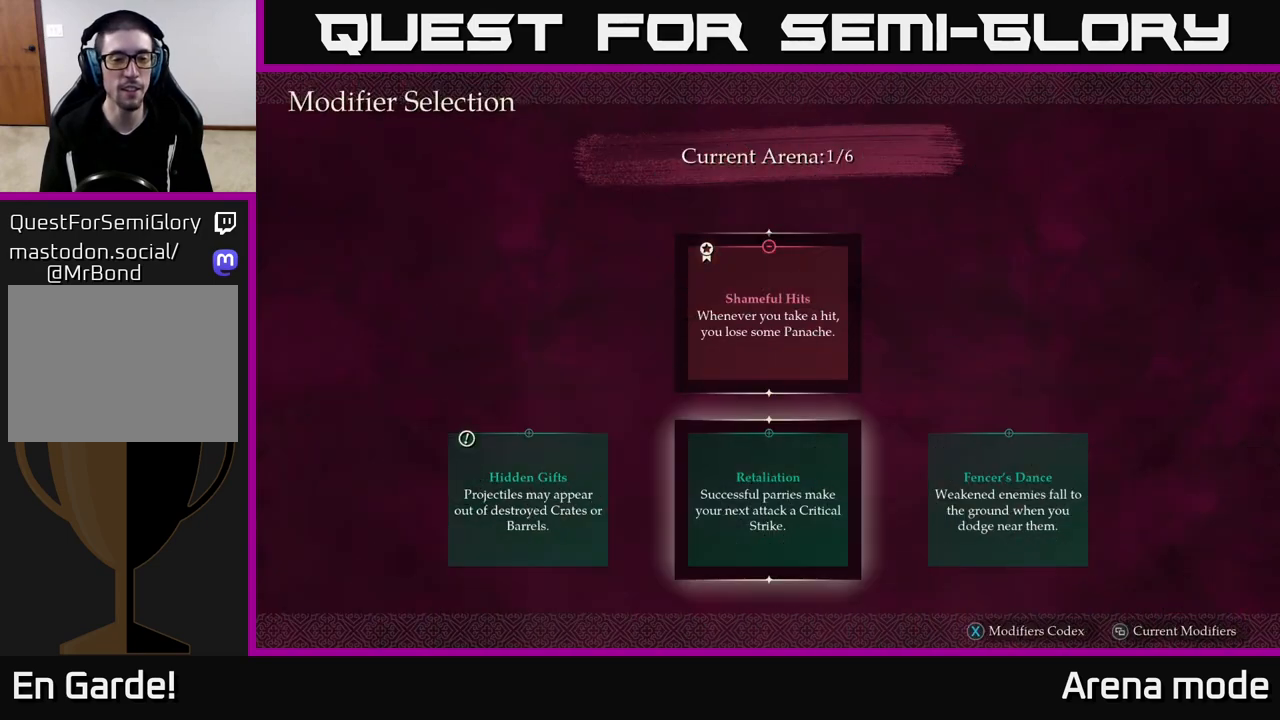
{"buttons": [], "left_stick": "center", "right_stick": "center", "events": [[117, "left_stick", "center"]]}
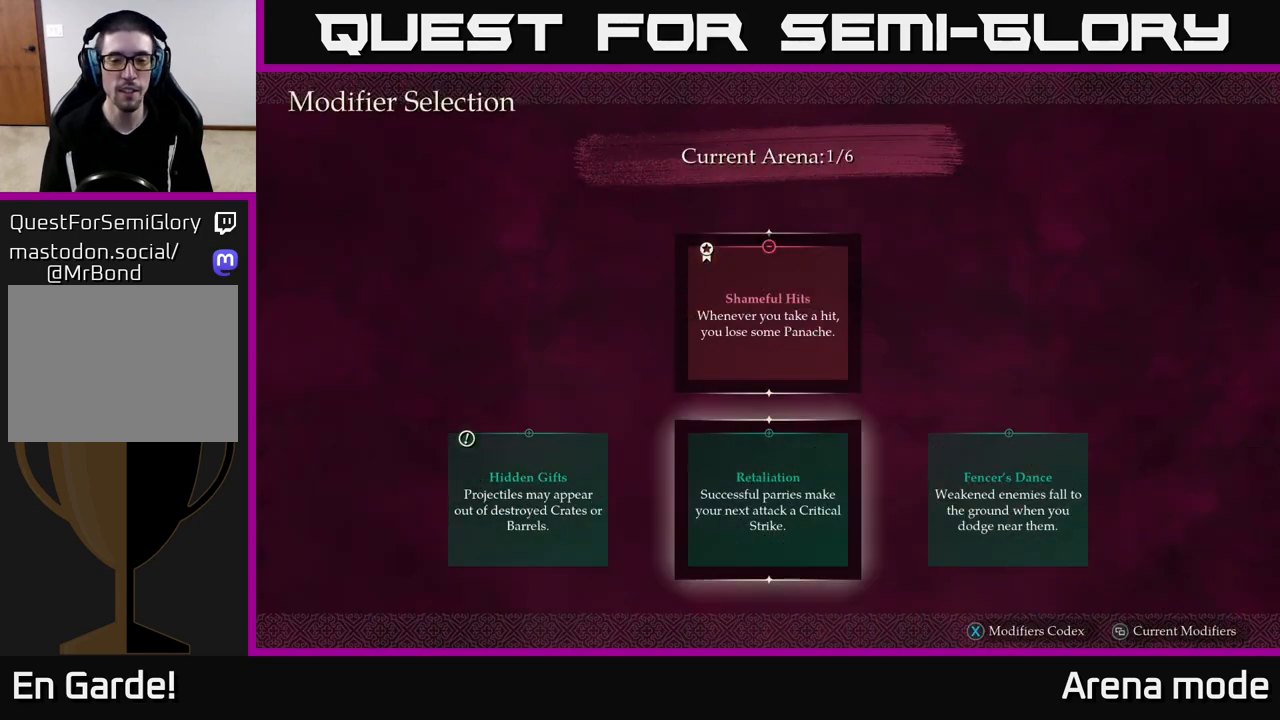
{"buttons": [], "left_stick": "center", "right_stick": "center", "events": [[333, "left_stick", "right"], [500, "left_stick", "center"]]}
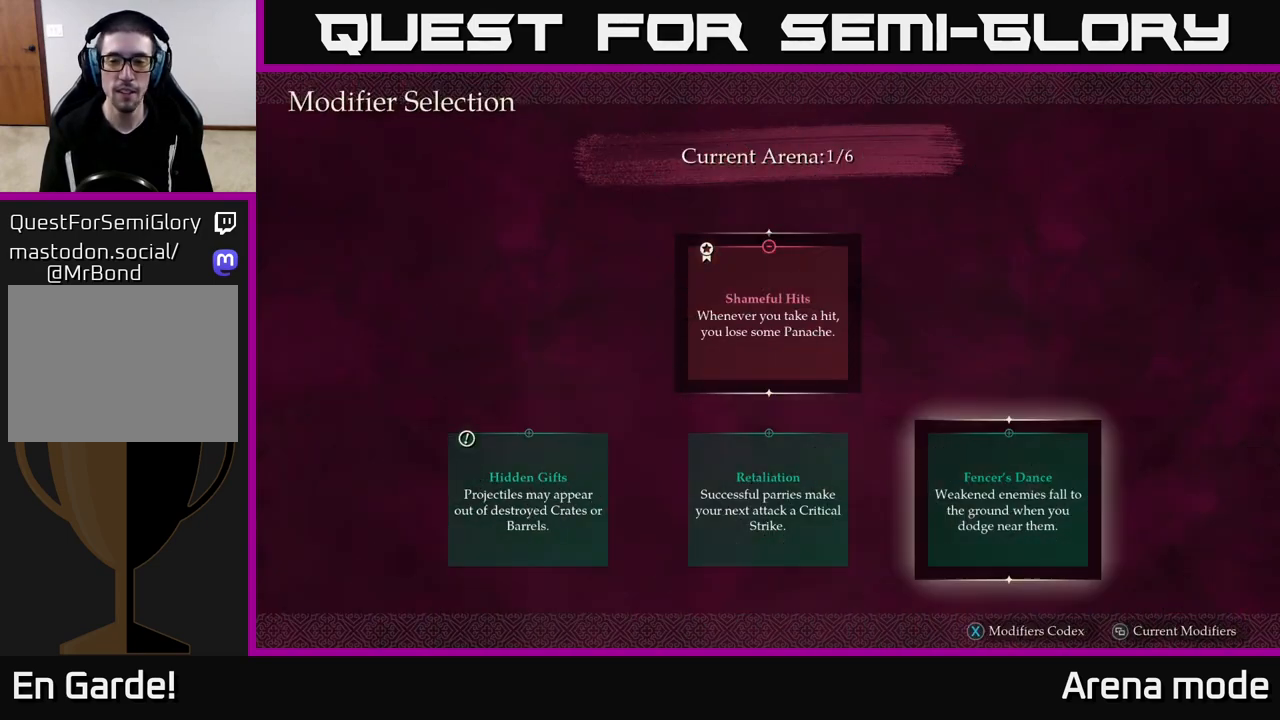
{"buttons": [], "left_stick": "center", "right_stick": "center", "events": []}
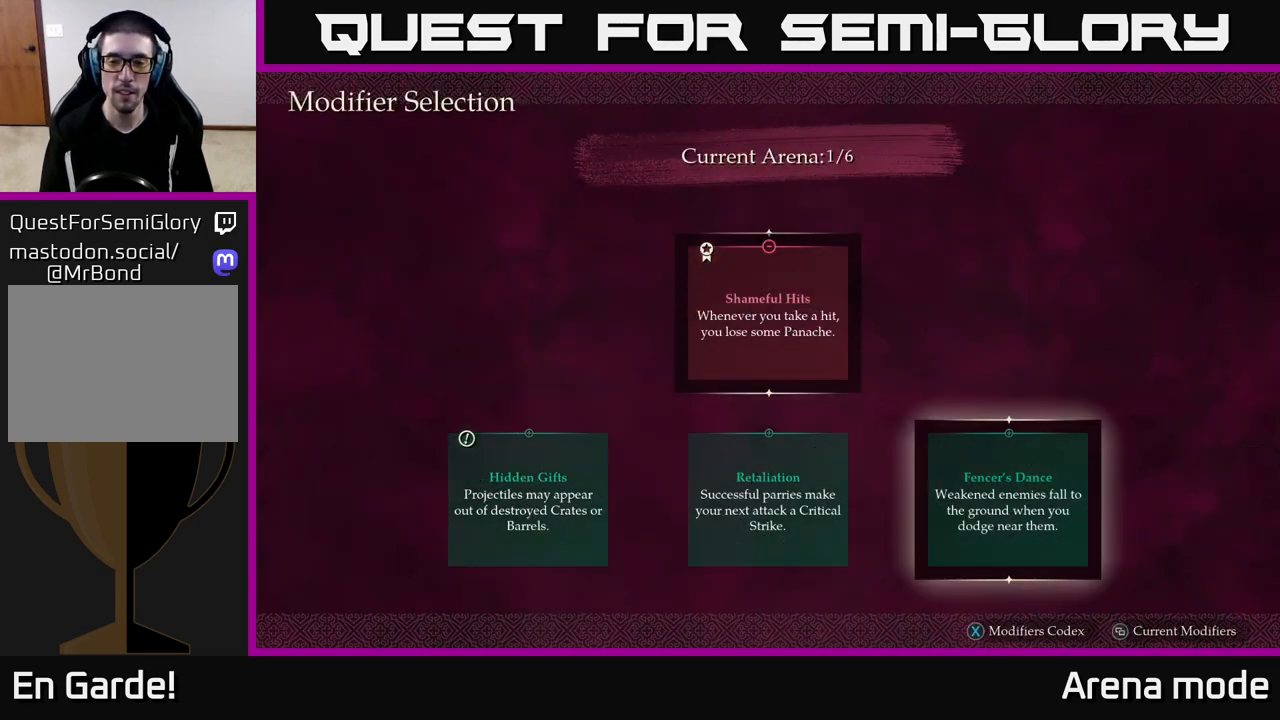
{"buttons": [], "left_stick": "center", "right_stick": "center", "events": []}
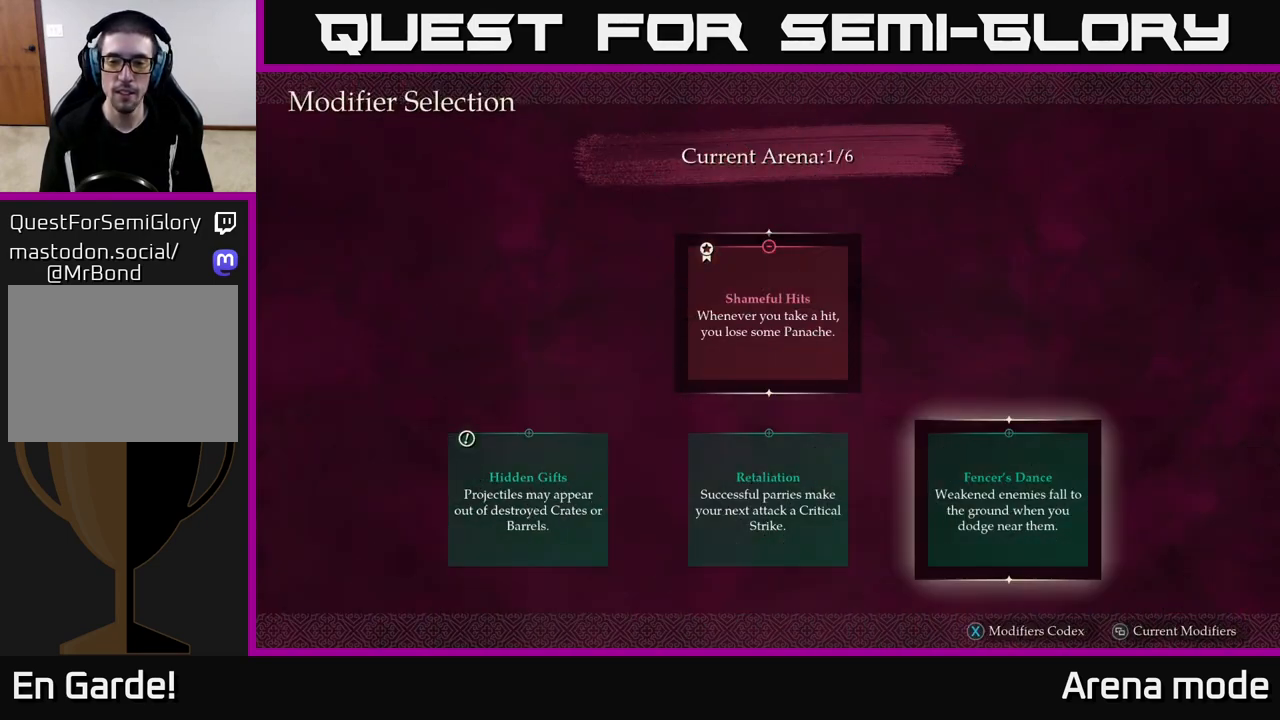
{"buttons": [], "left_stick": "right", "right_stick": "center", "events": [[233, "left_stick", "left"], [383, "left_stick", "center"], [433, "left_stick", "right"]]}
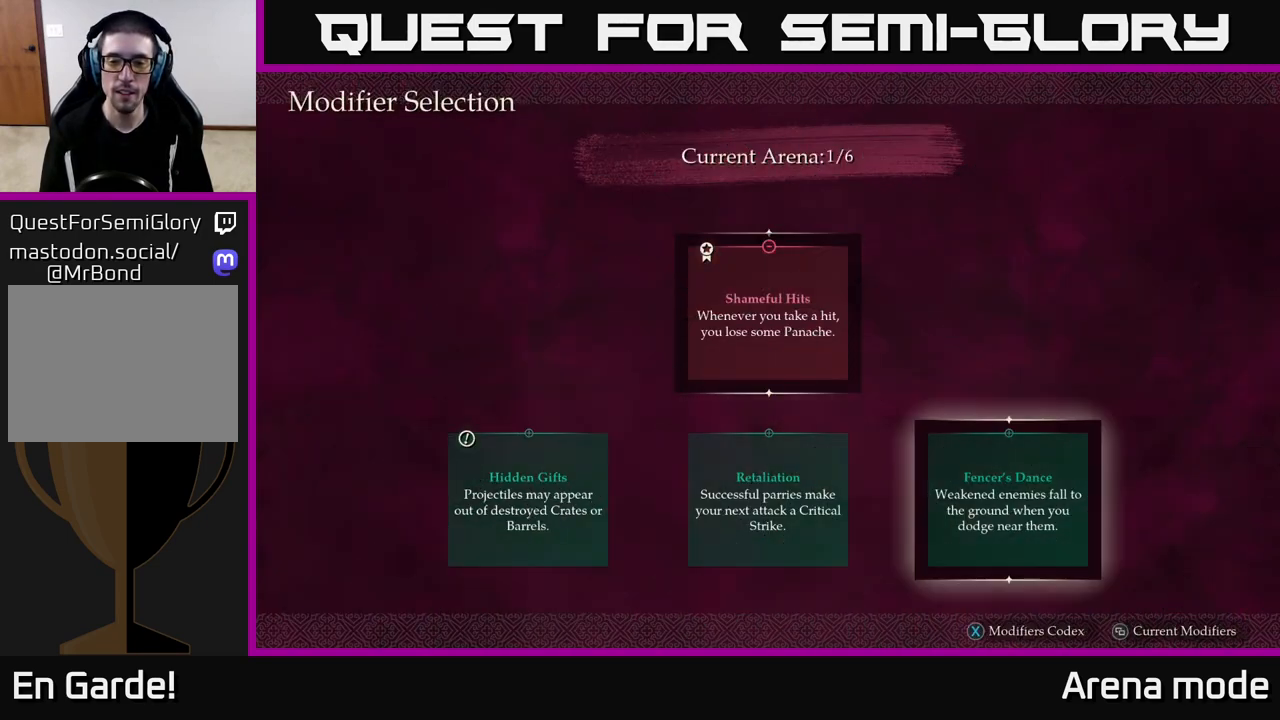
{"buttons": [], "left_stick": "center", "right_stick": "center", "events": [[100, "left_stick", "center"], [133, "A", "down"], [250, "A", "up"]]}
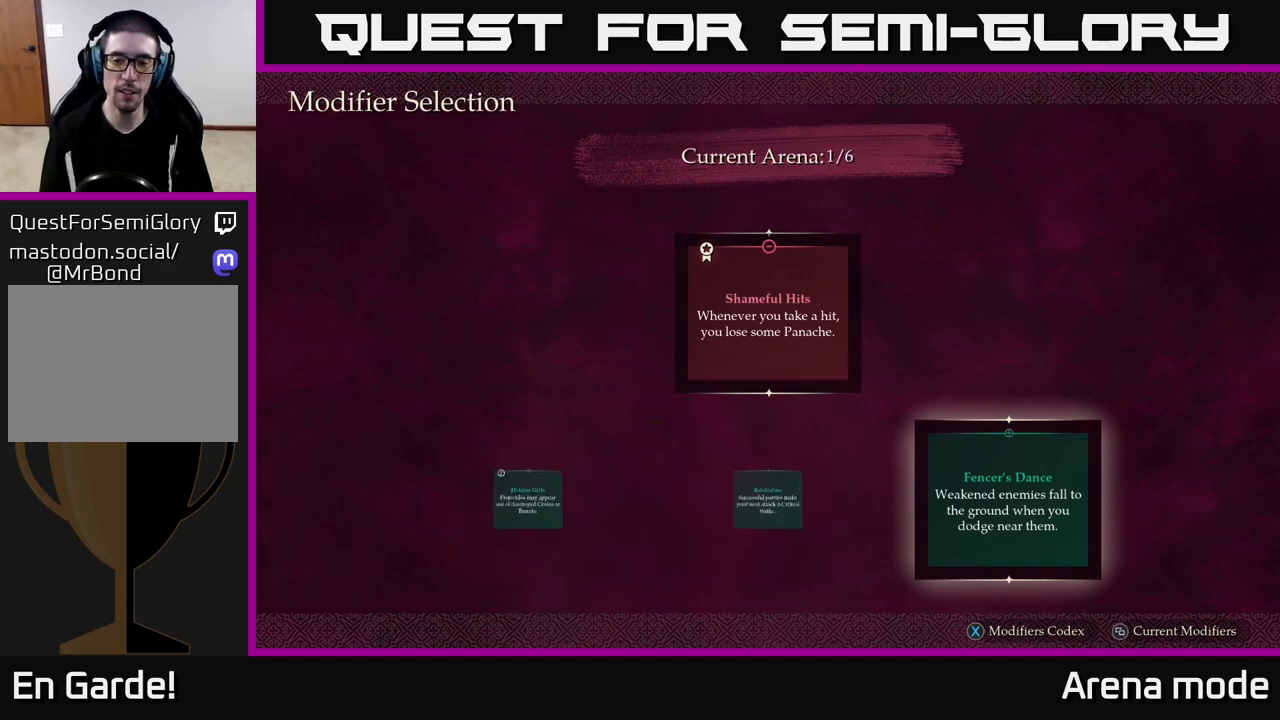
{"buttons": [], "left_stick": "center", "right_stick": "center", "events": []}
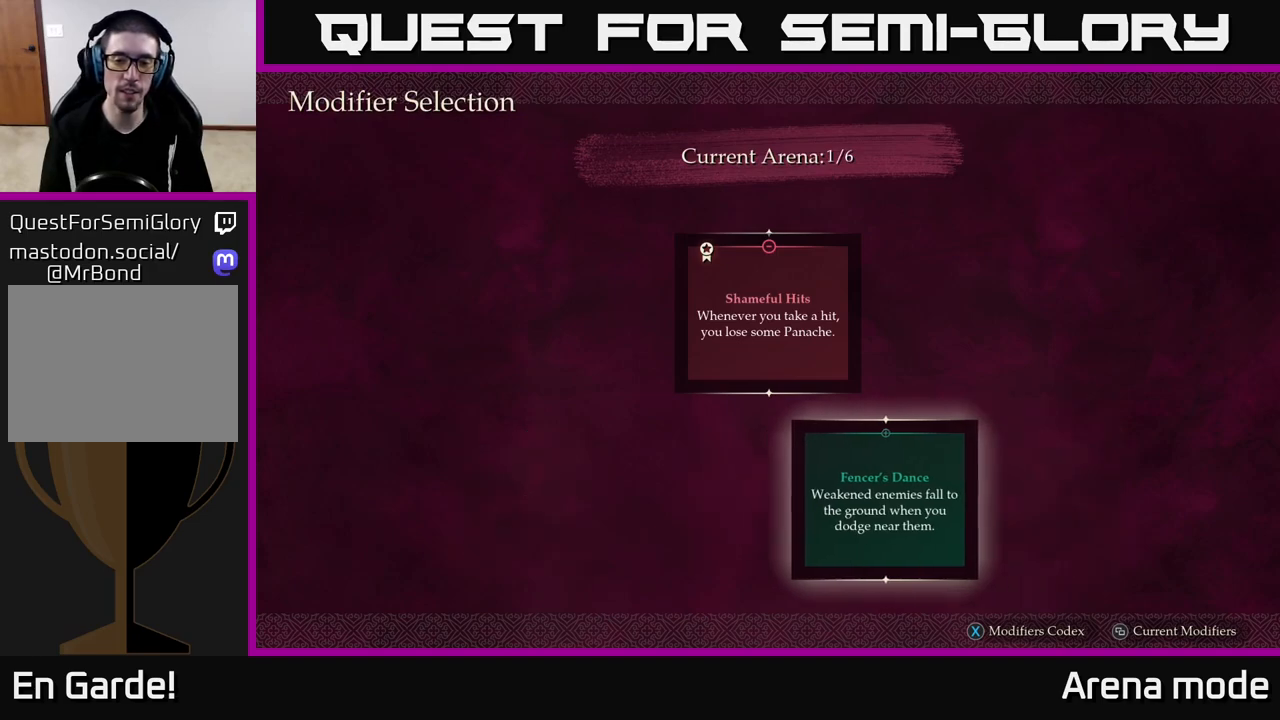
{"buttons": [], "left_stick": "center", "right_stick": "center", "events": []}
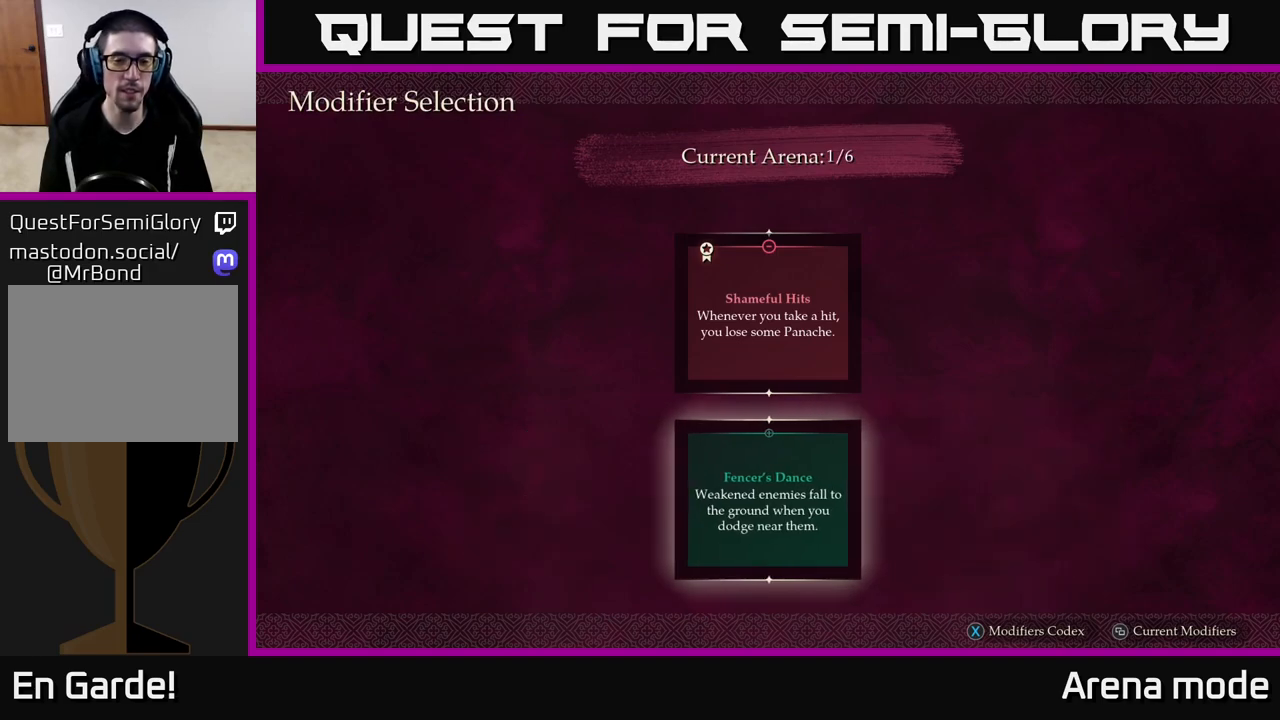
{"buttons": [], "left_stick": "center", "right_stick": "center", "events": []}
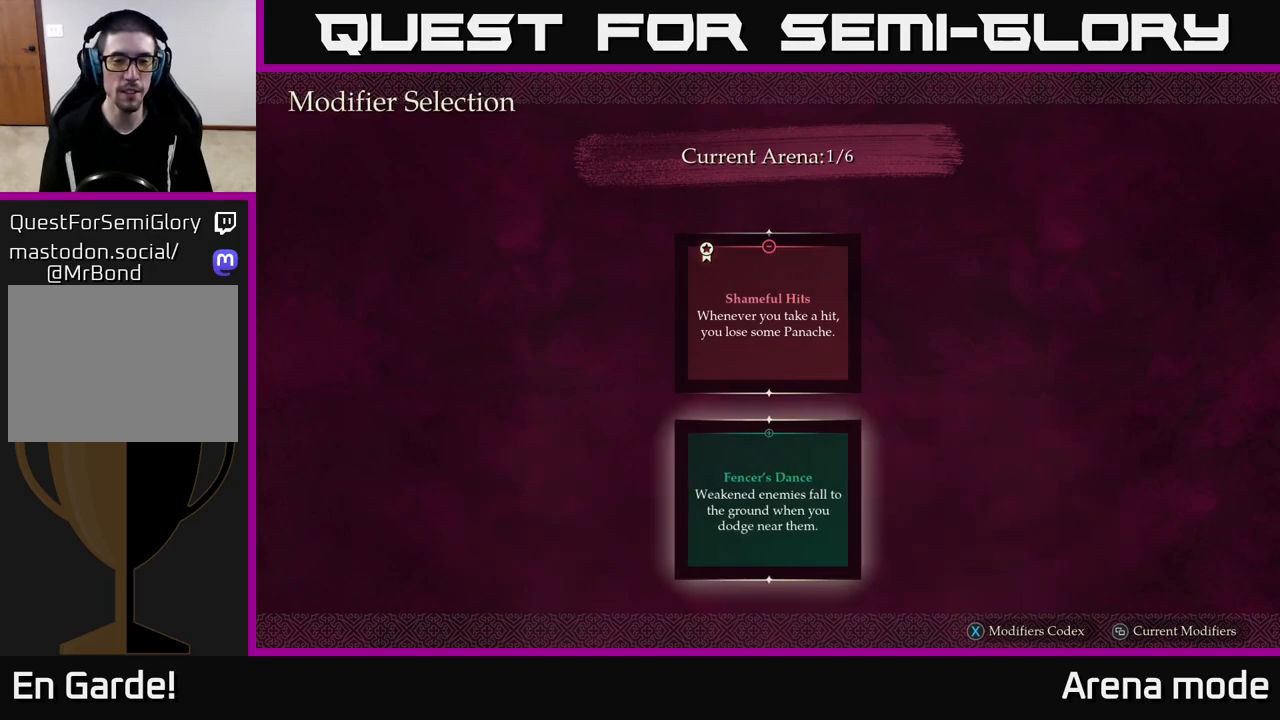
{"buttons": [], "left_stick": "center", "right_stick": "center", "events": []}
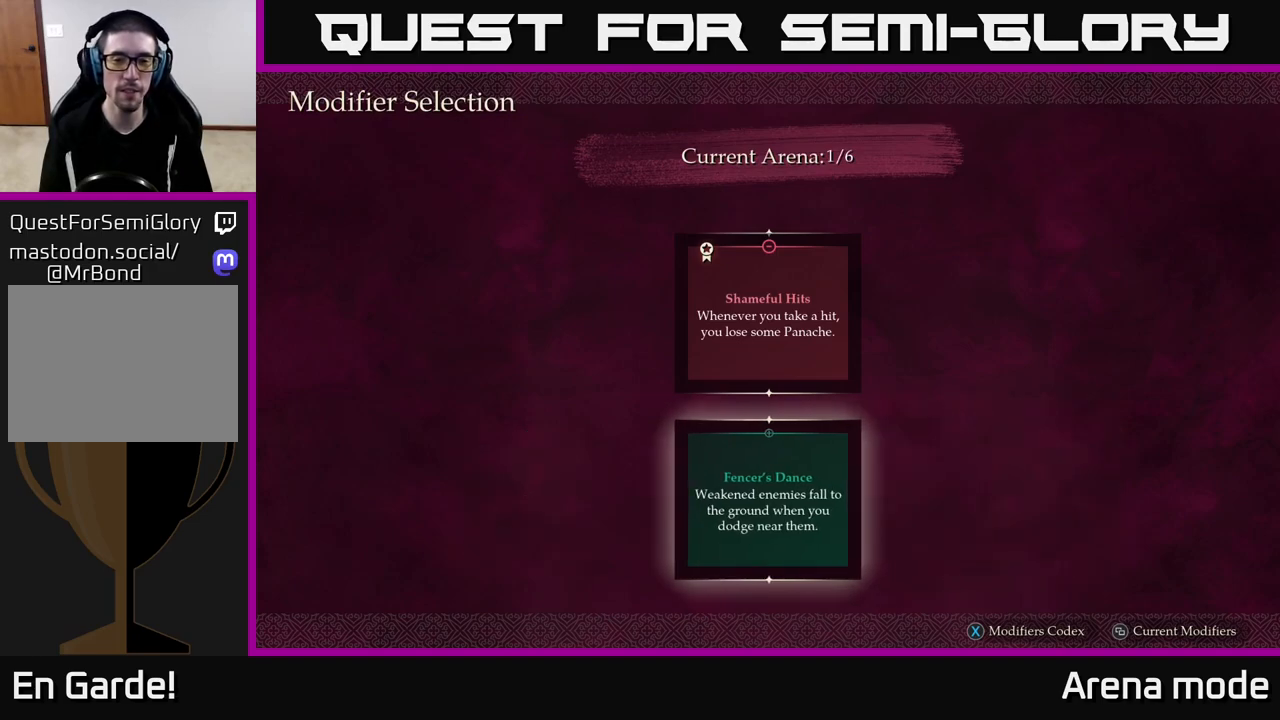
{"buttons": [], "left_stick": "center", "right_stick": "center", "events": []}